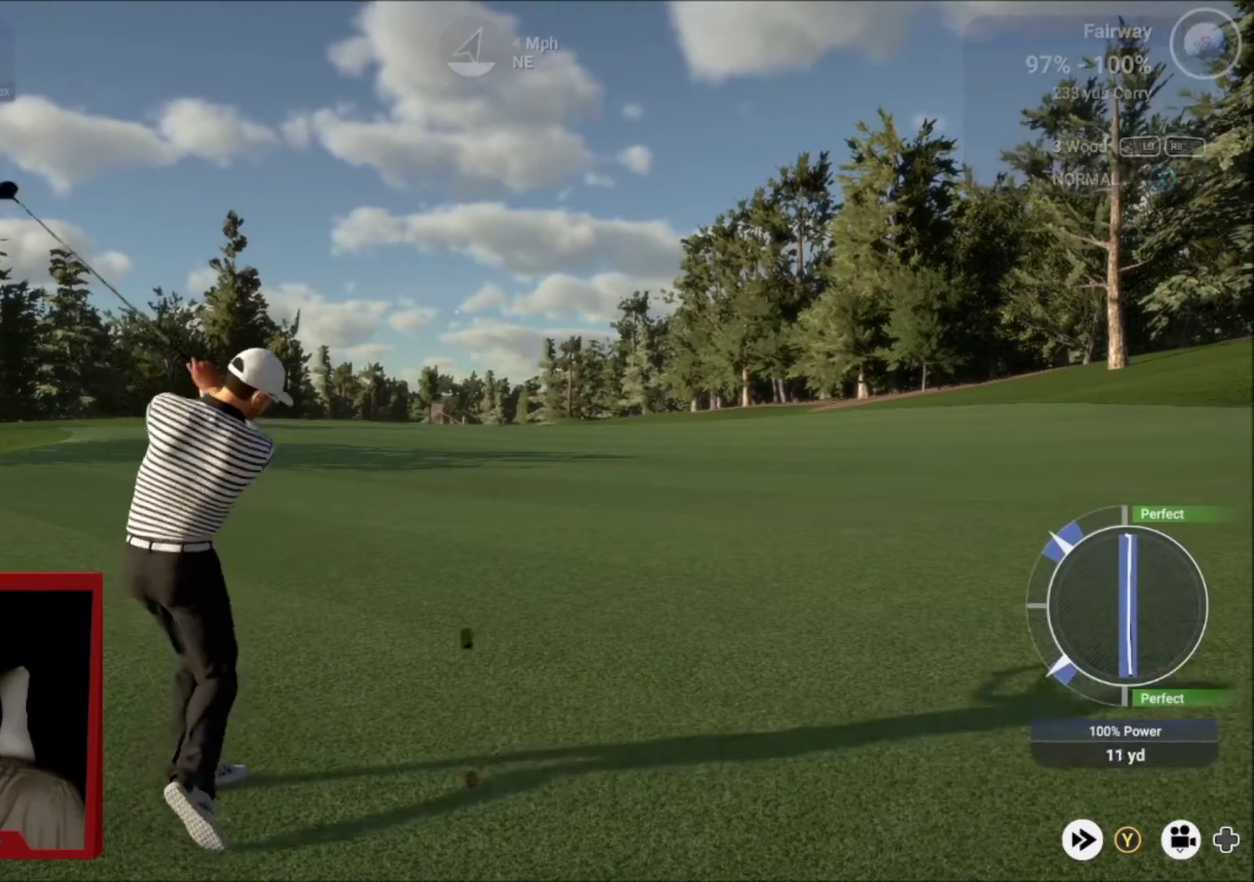
Gameplay with a controller (Xbox layout); each line is a JSON object with the inputs held at the frame after it (dt_ms = milliseconds from this image to that frame). "events" lists button and stick changes between this image and that frame as [ms after this image, input, new state], when the widget could be followed in between.
{"dt_ms": 501, "buttons": [], "left_stick": "right", "right_stick": "center", "events": []}
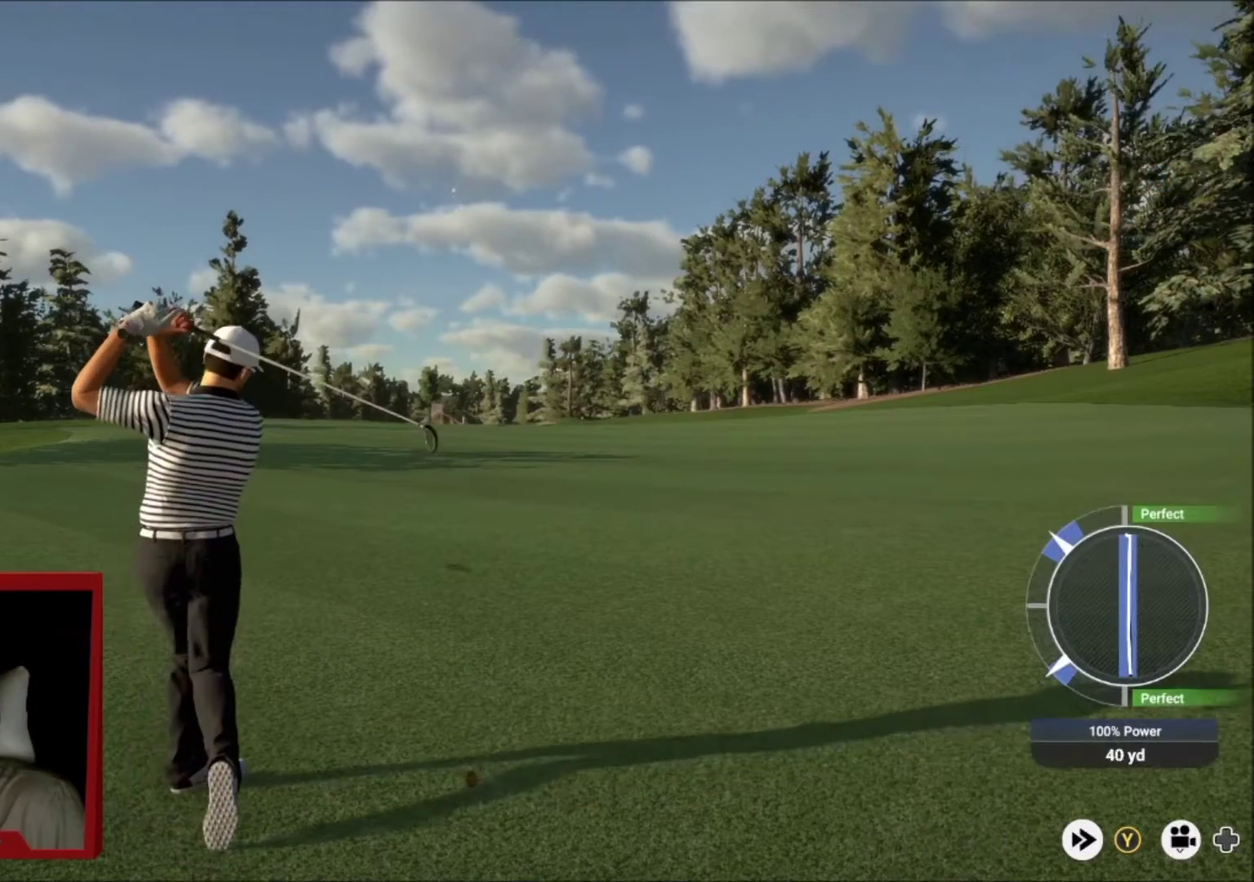
{"dt_ms": 500, "buttons": [], "left_stick": "right", "right_stick": "center", "events": []}
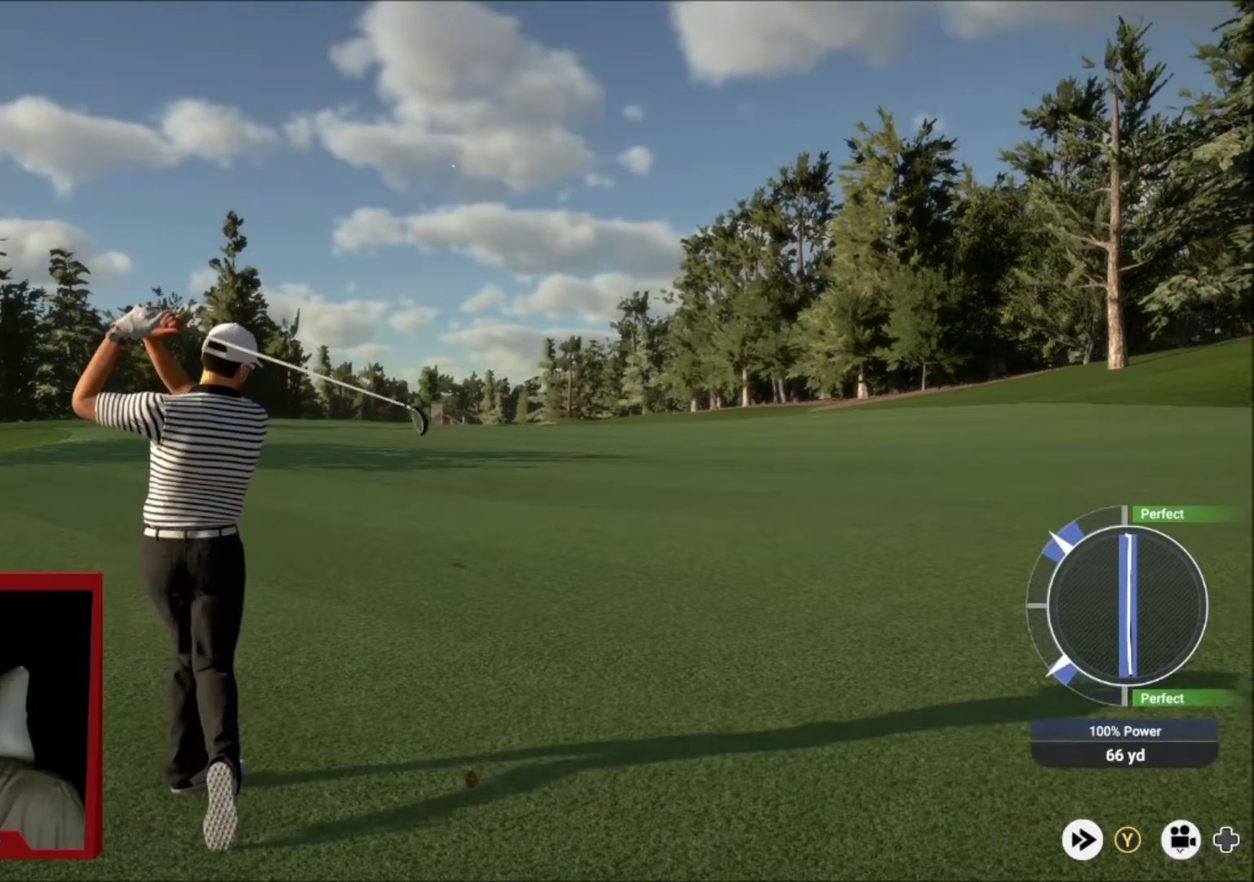
{"dt_ms": 501, "buttons": [], "left_stick": "right", "right_stick": "center", "events": []}
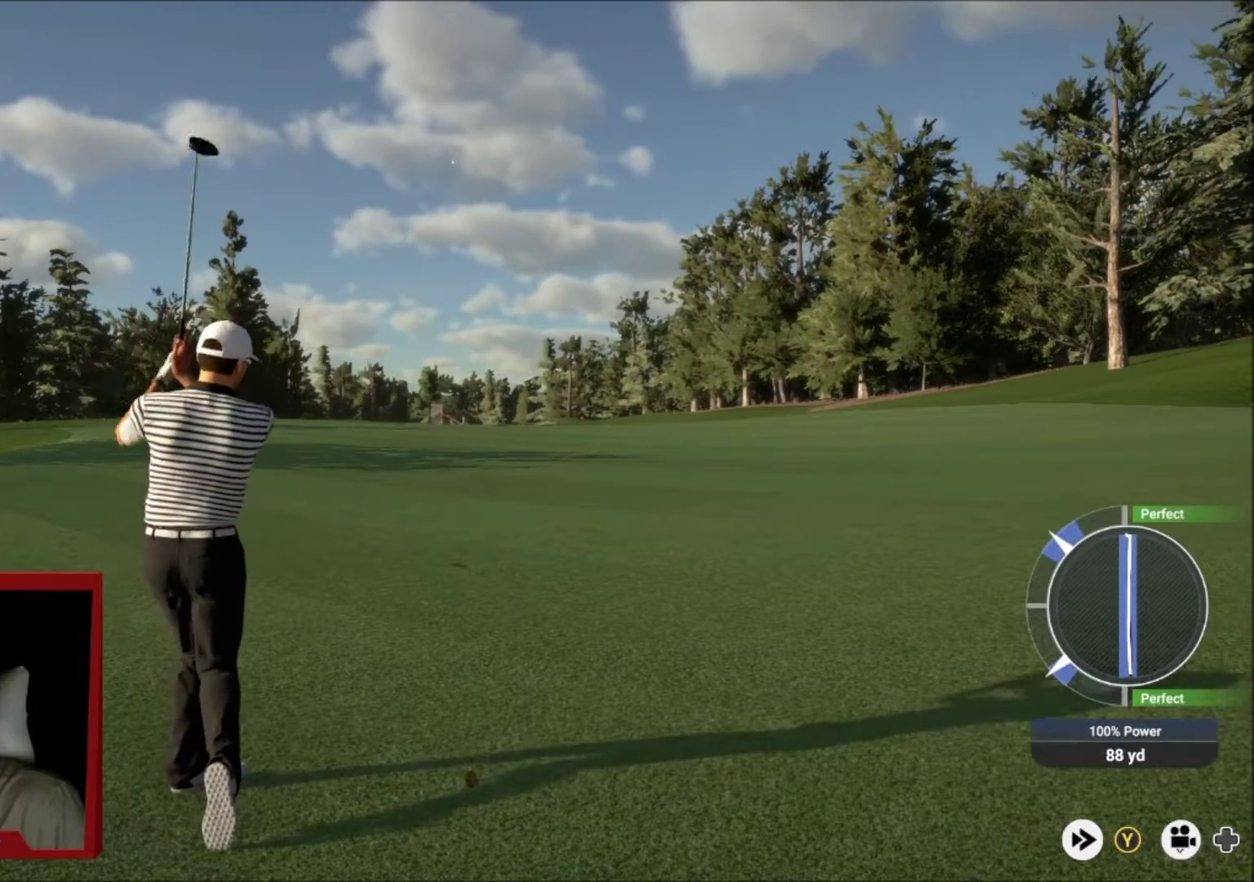
{"dt_ms": 700, "buttons": [], "left_stick": "right", "right_stick": "center", "events": []}
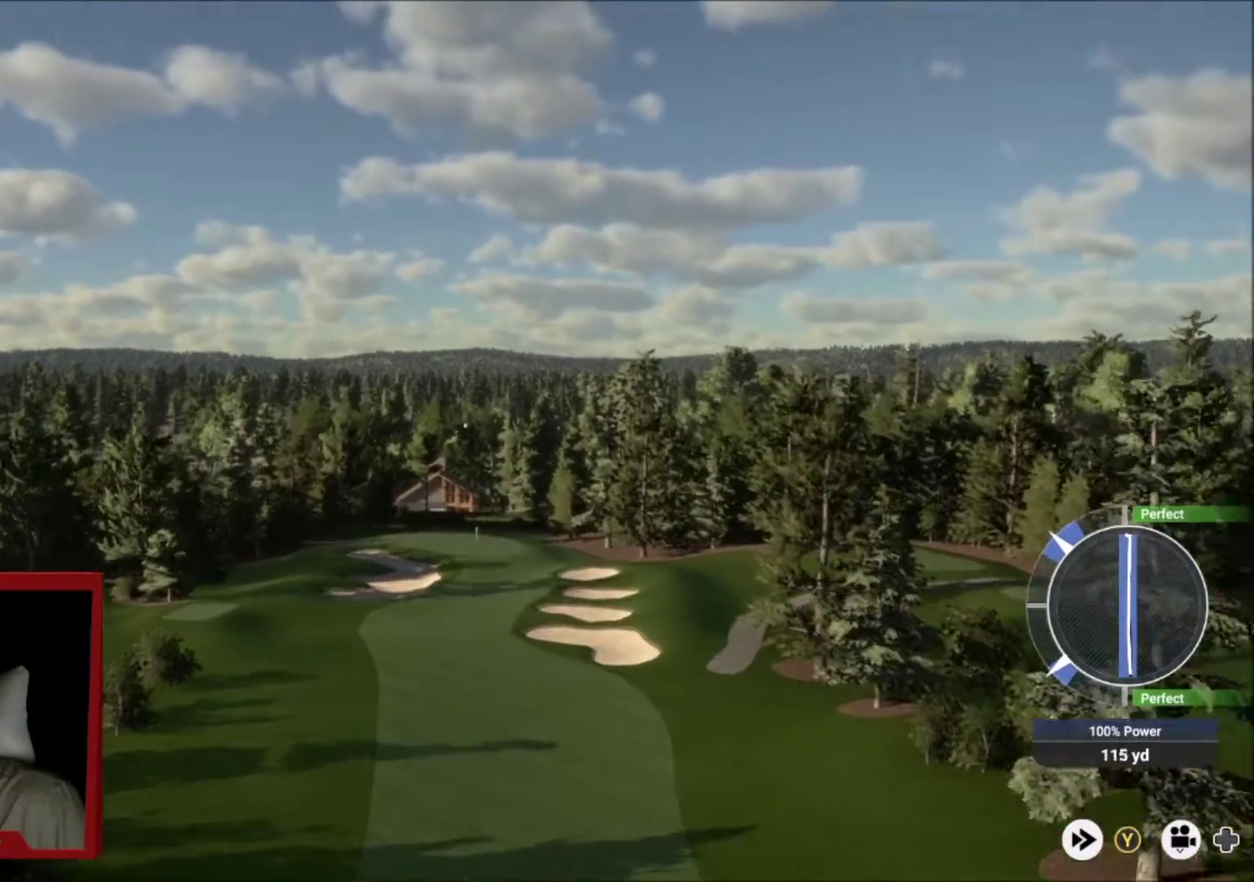
{"dt_ms": 501, "buttons": [], "left_stick": "right", "right_stick": "center", "events": []}
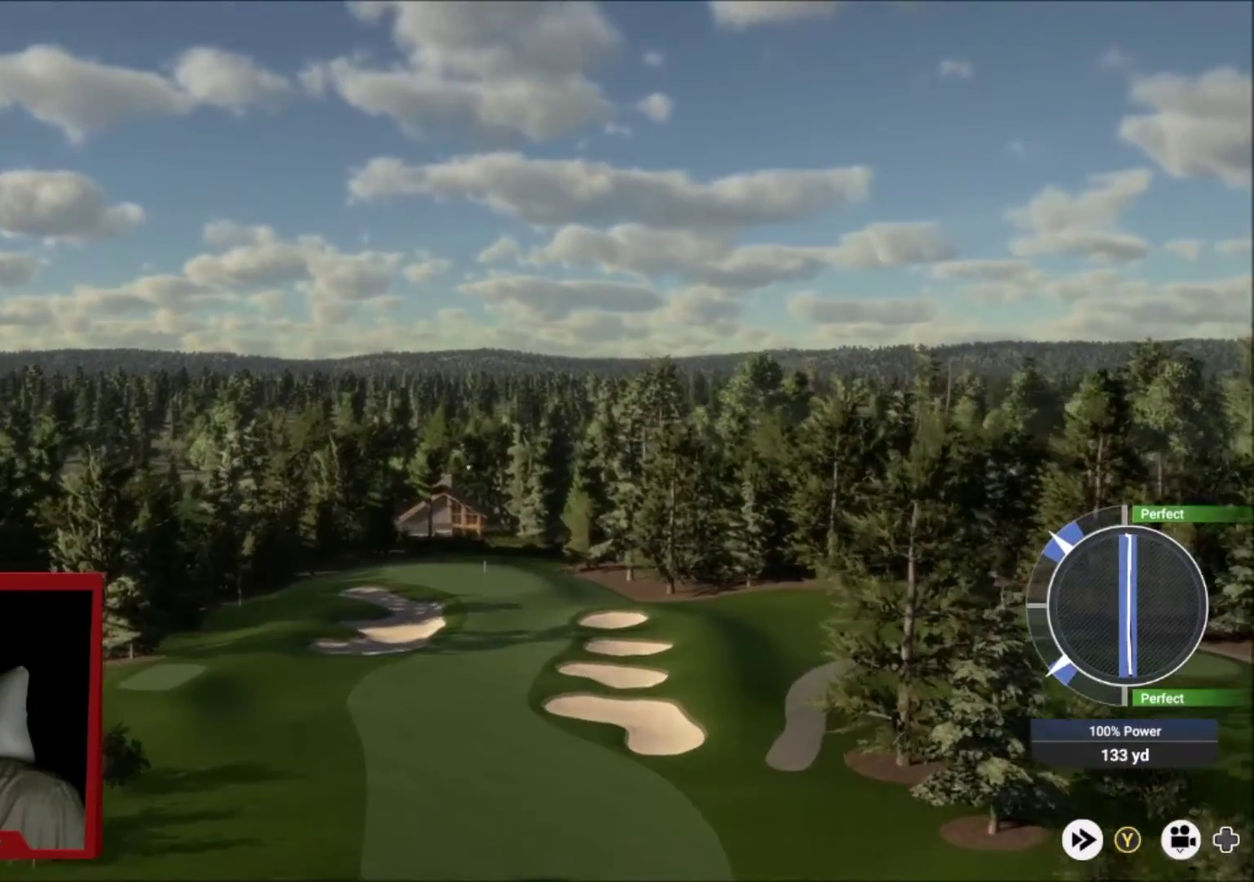
{"dt_ms": 500, "buttons": [], "left_stick": "right", "right_stick": "center", "events": []}
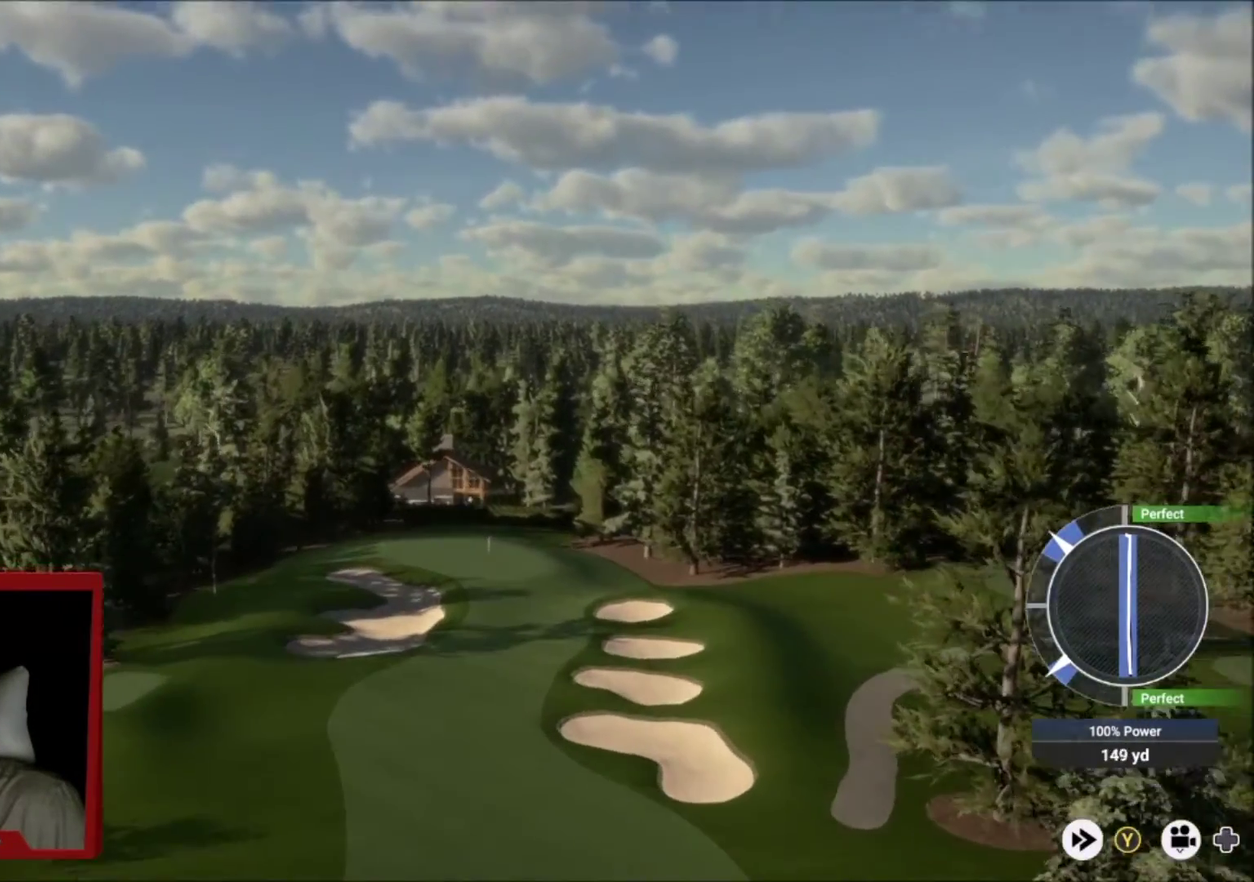
{"dt_ms": 501, "buttons": [], "left_stick": "right", "right_stick": "center", "events": []}
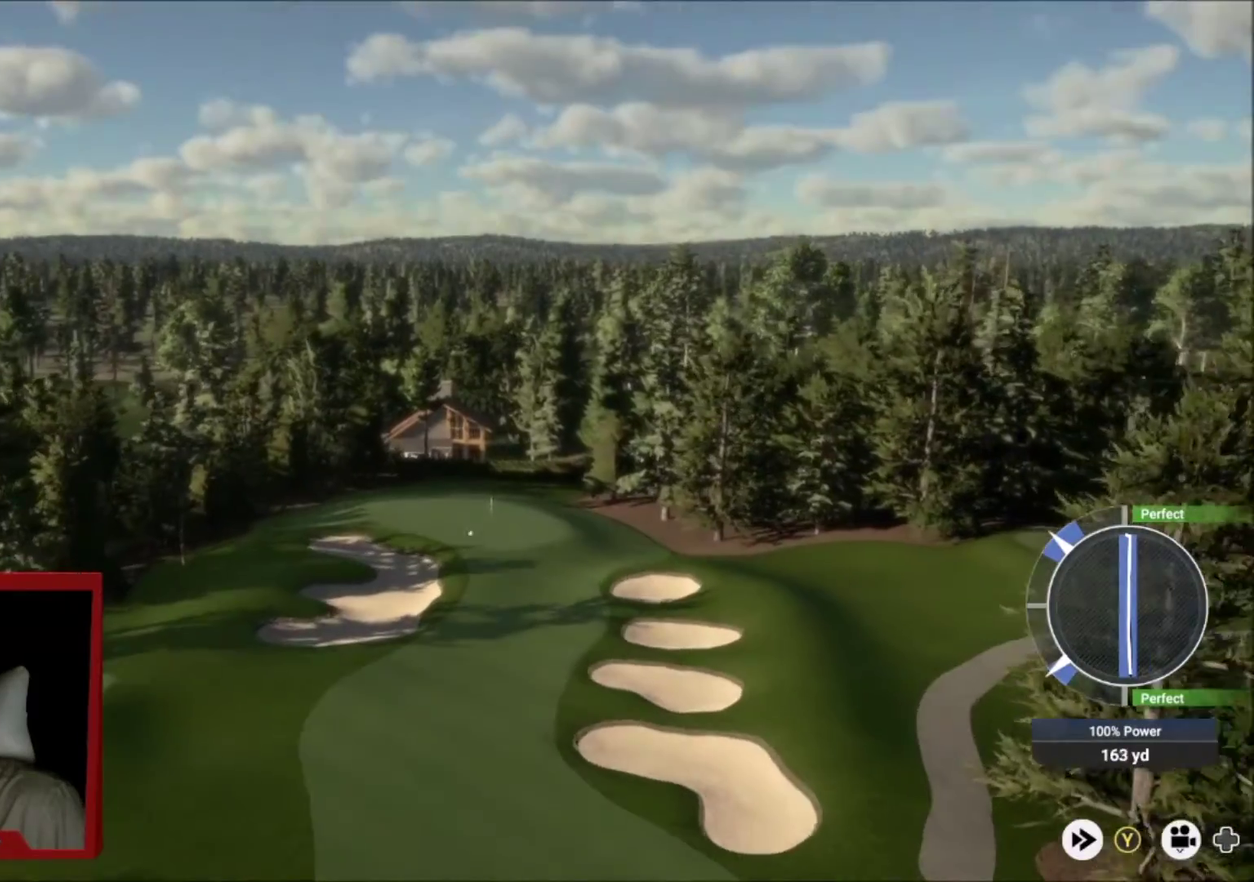
{"dt_ms": 500, "buttons": [], "left_stick": "up-right", "right_stick": "center", "events": [[434, "left_stick", "up-right"]]}
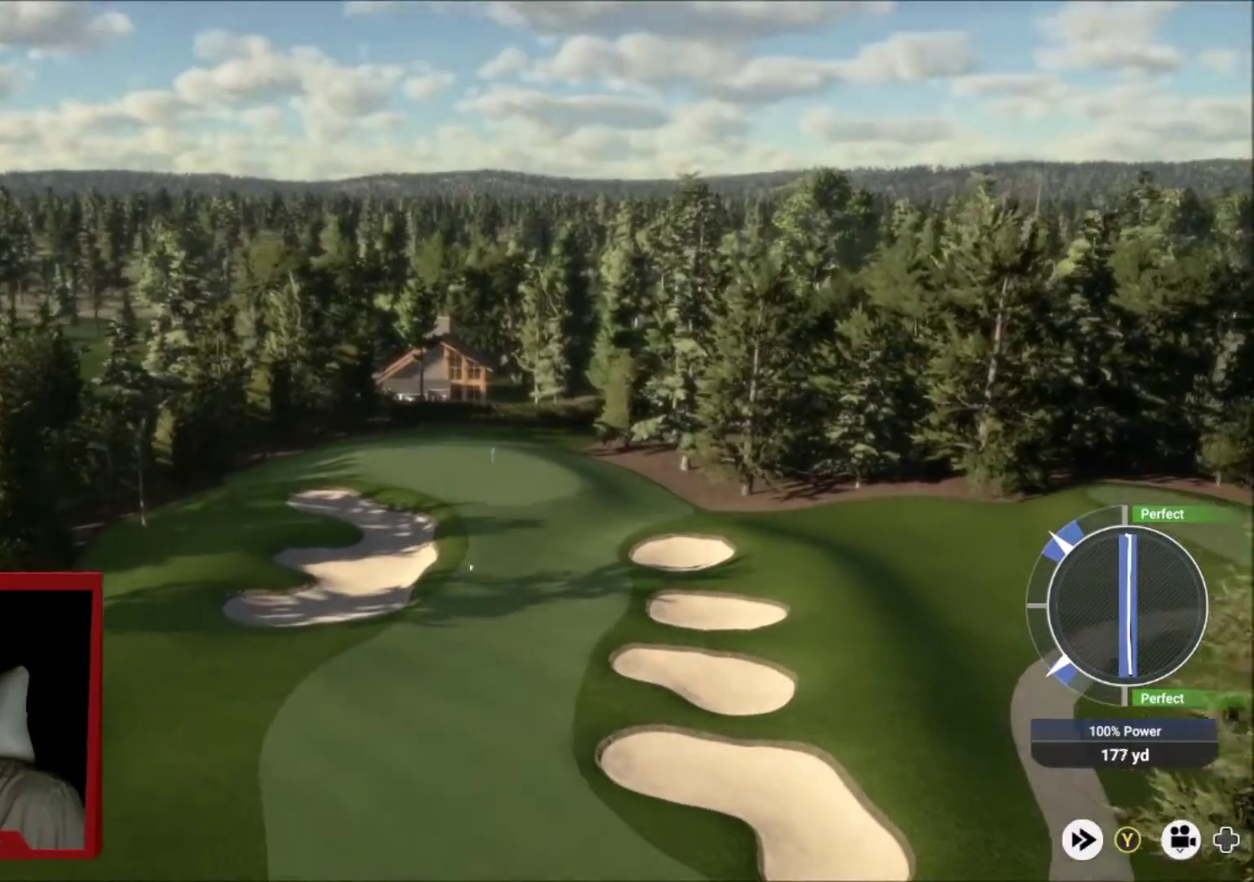
{"dt_ms": 501, "buttons": ["Y"], "left_stick": "up-right", "right_stick": "center", "events": [[167, "Y", "down"]]}
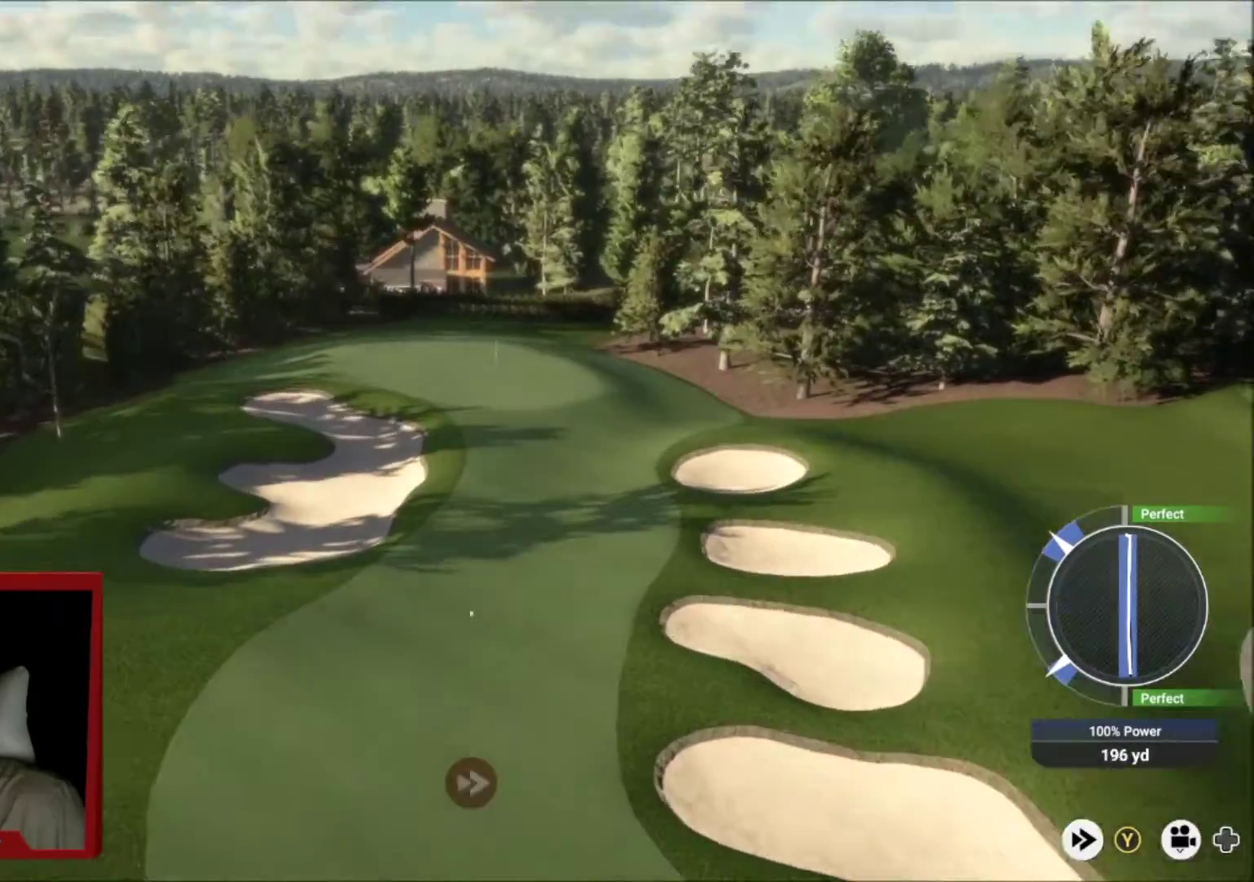
{"dt_ms": 500, "buttons": [], "left_stick": "up-right", "right_stick": "center", "events": [[33, "Y", "up"]]}
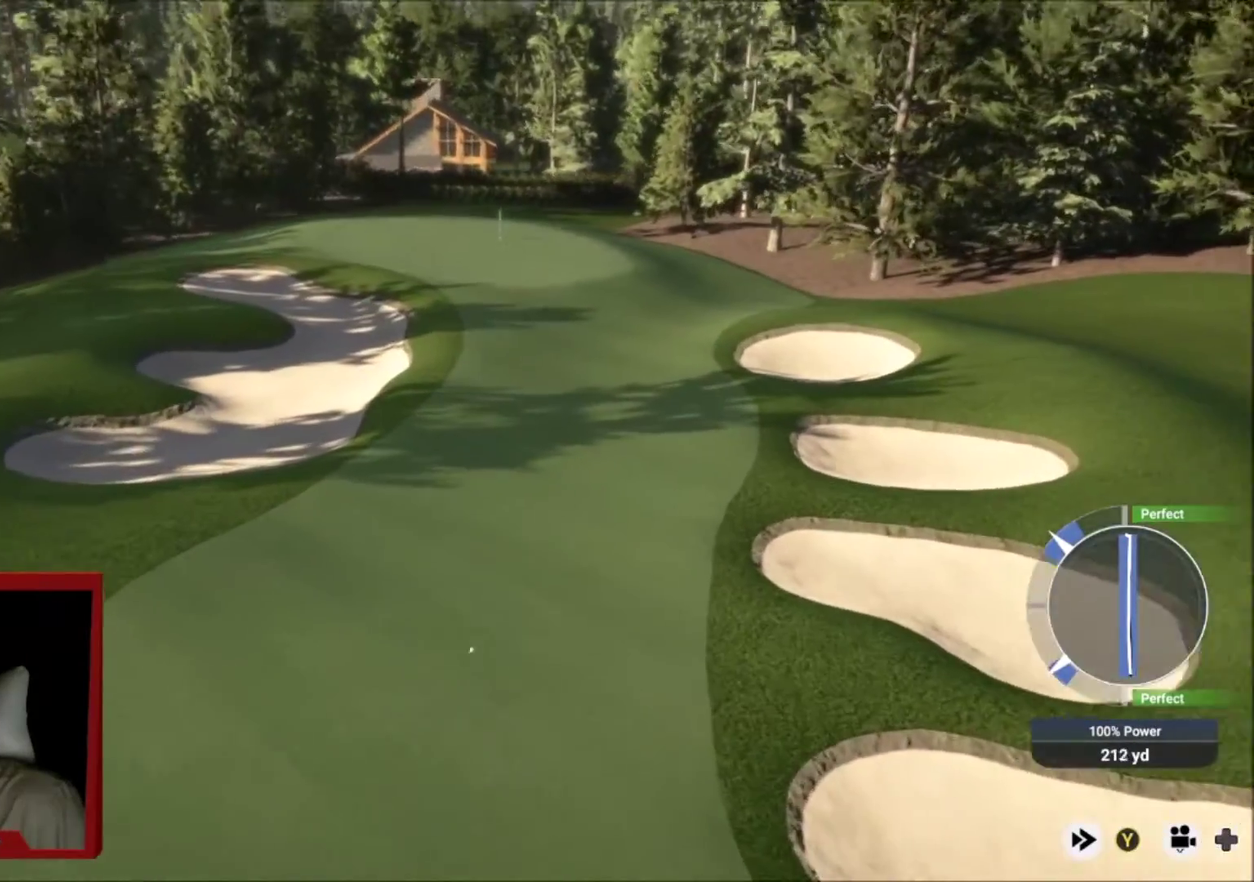
{"dt_ms": 501, "buttons": [], "left_stick": "up-right", "right_stick": "center", "events": []}
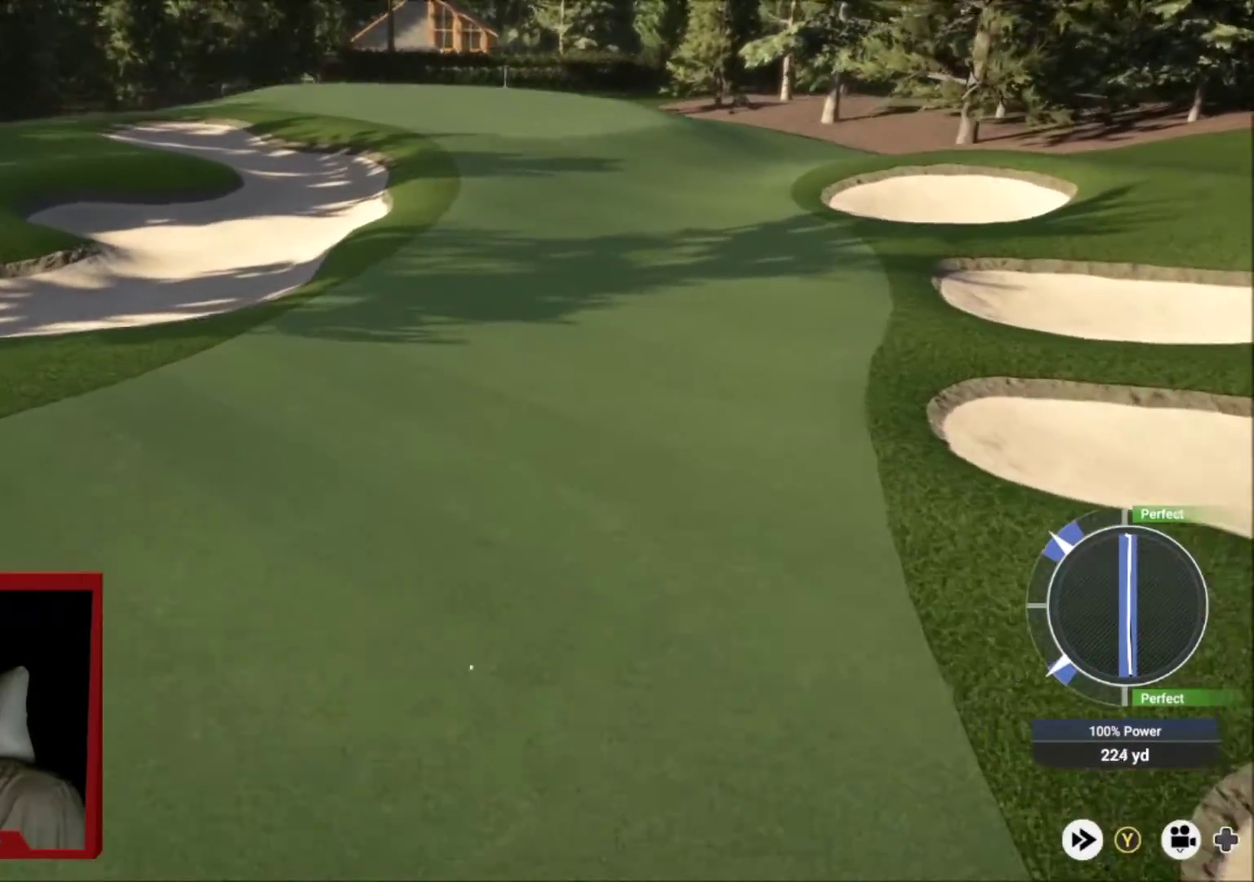
{"dt_ms": 300, "buttons": [], "left_stick": "up-right", "right_stick": "center", "events": []}
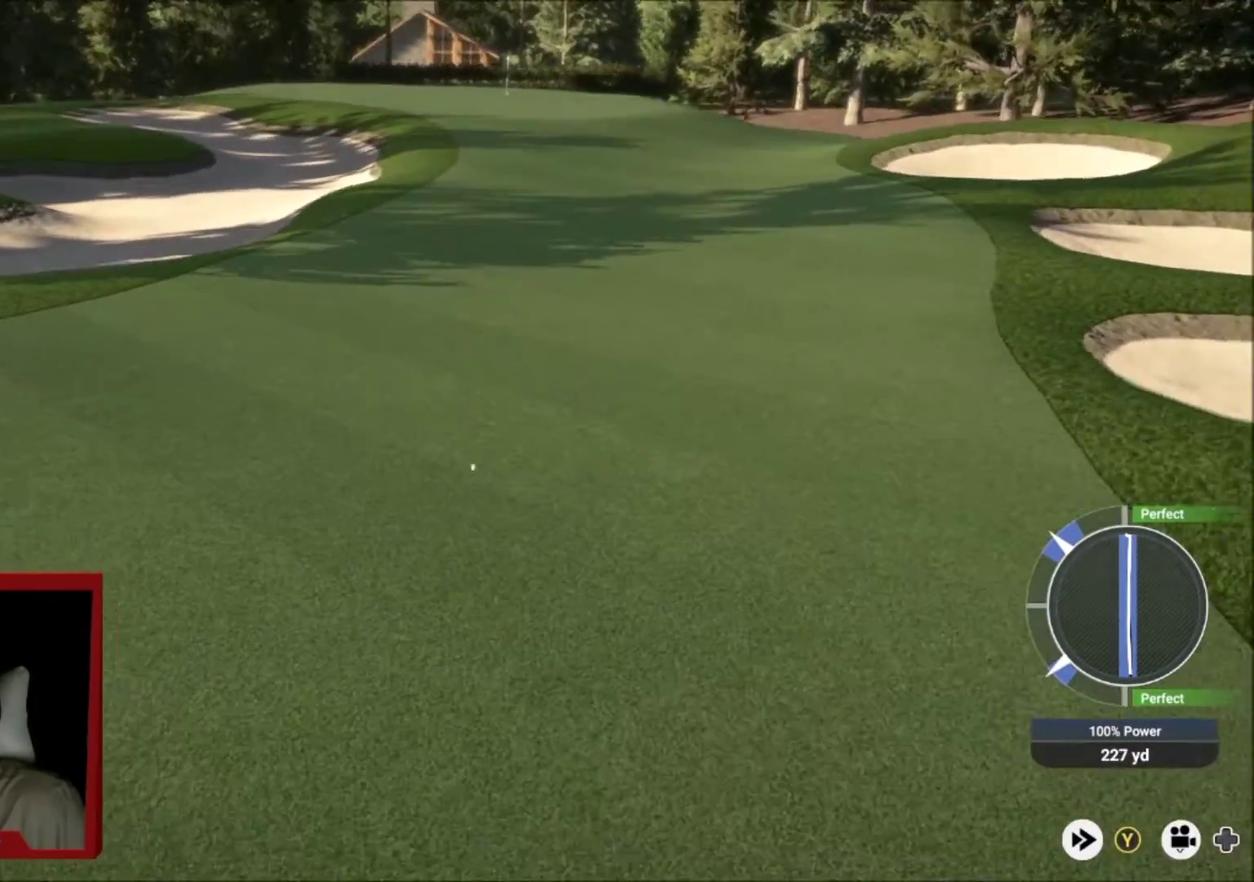
{"dt_ms": 501, "buttons": ["Y"], "left_stick": "up-right", "right_stick": "center", "events": [[234, "Y", "down"]]}
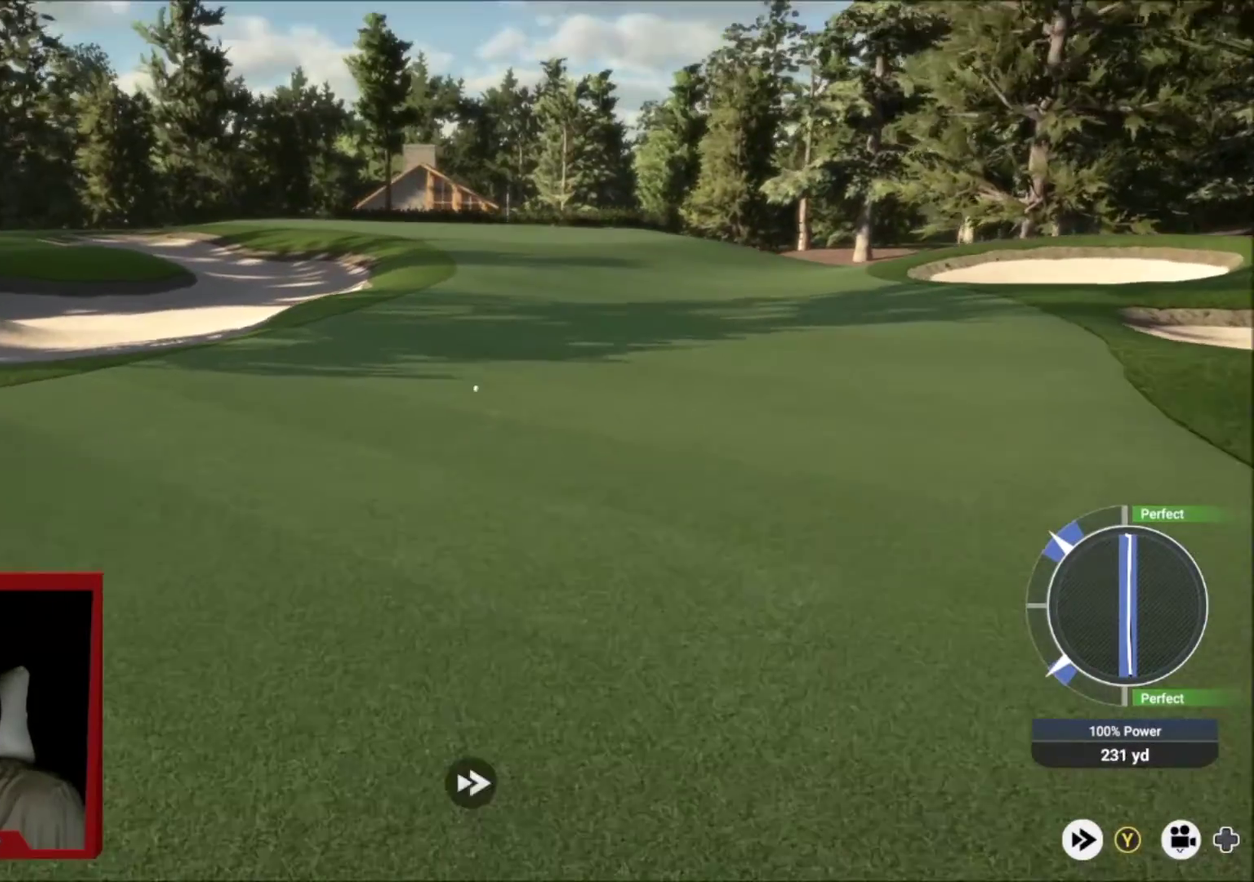
{"dt_ms": 500, "buttons": ["Y"], "left_stick": "up-right", "right_stick": "center", "events": []}
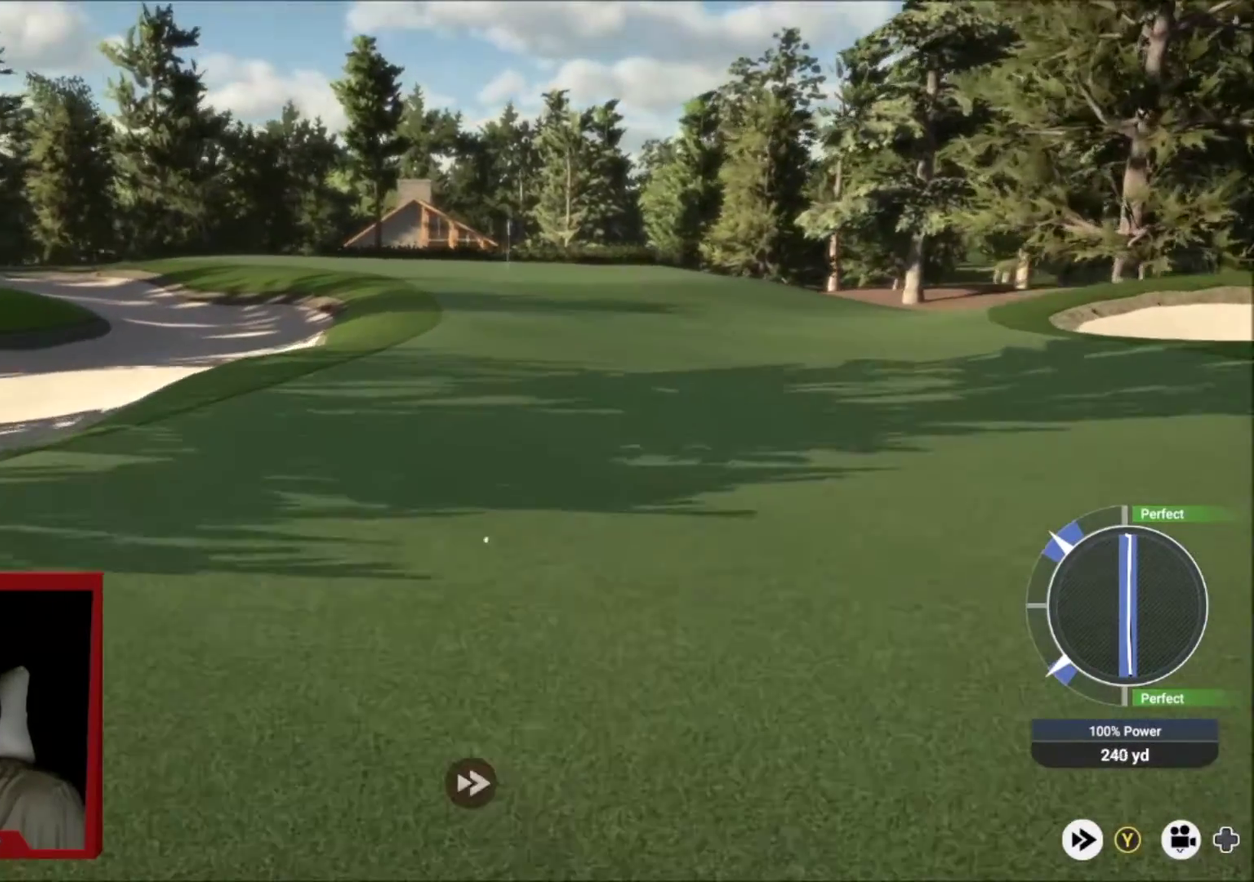
{"dt_ms": 501, "buttons": ["Y"], "left_stick": "up-right", "right_stick": "center", "events": []}
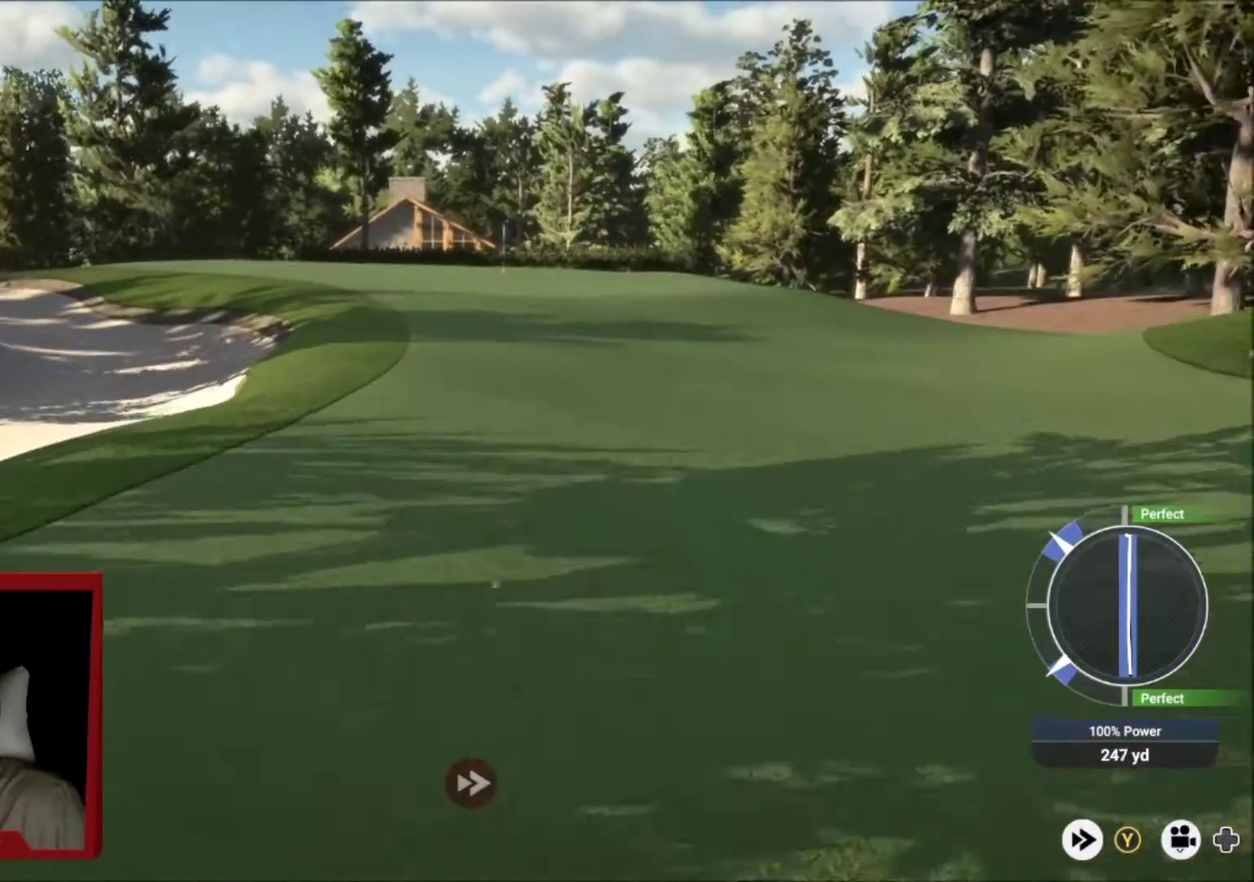
{"dt_ms": 500, "buttons": ["Y"], "left_stick": "up", "right_stick": "center", "events": [[367, "left_stick", "up"]]}
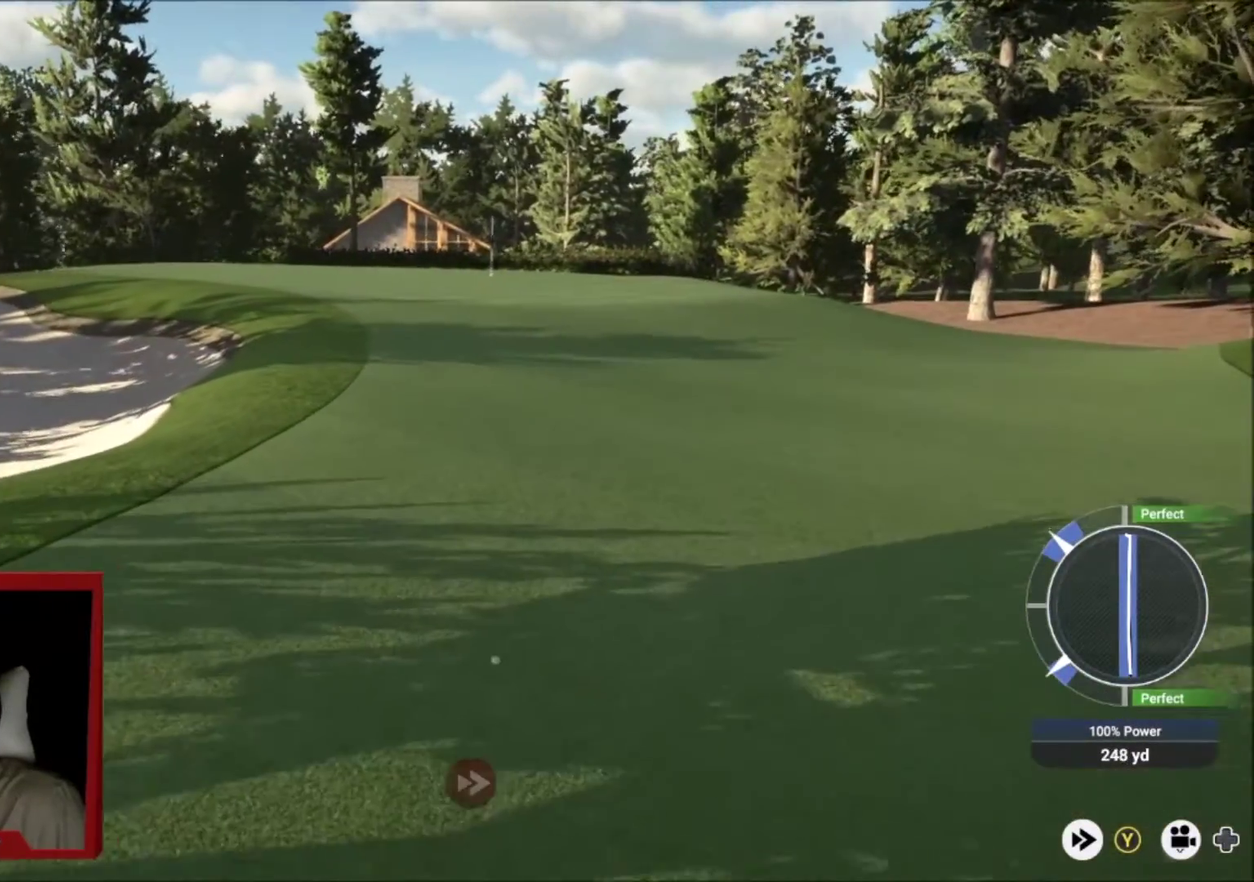
{"dt_ms": 501, "buttons": ["Y"], "left_stick": "center", "right_stick": "center", "events": [[100, "left_stick", "up-left"], [234, "left_stick", "center"]]}
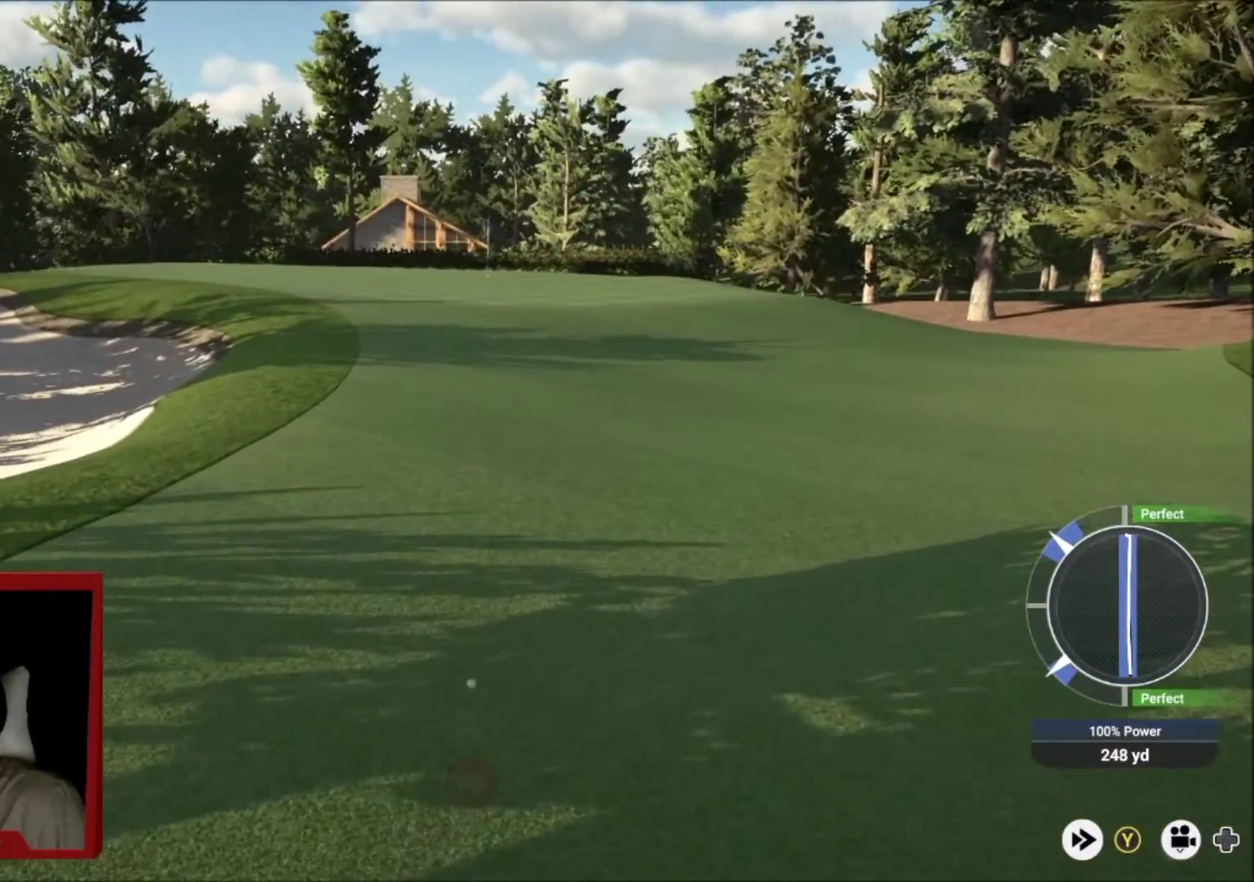
{"dt_ms": 500, "buttons": ["A"], "left_stick": "center", "right_stick": "center", "events": [[400, "Y", "up"], [467, "A", "down"]]}
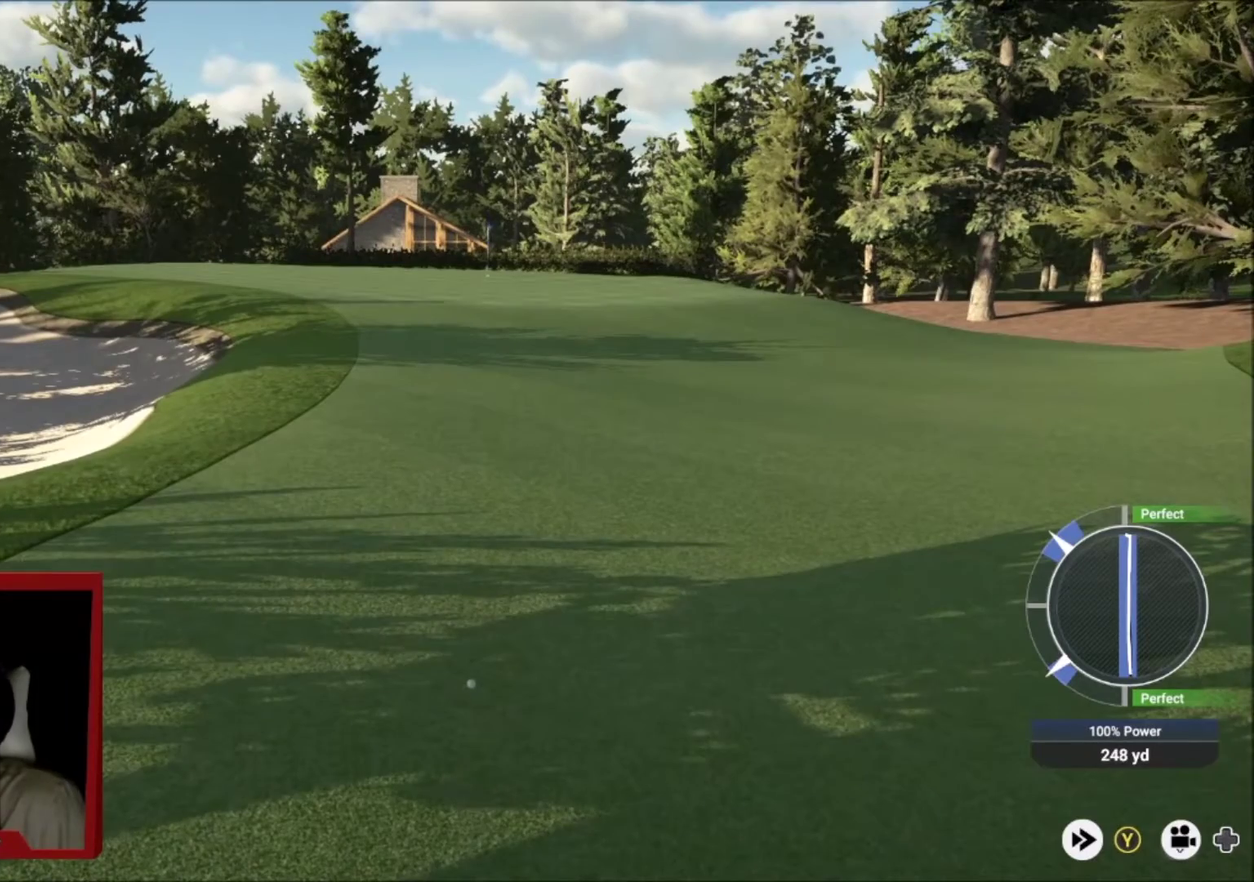
{"dt_ms": 501, "buttons": [], "left_stick": "center", "right_stick": "center", "events": [[67, "A", "up"], [167, "A", "down"], [267, "A", "up"], [434, "Y", "down"], [501, "Y", "up"]]}
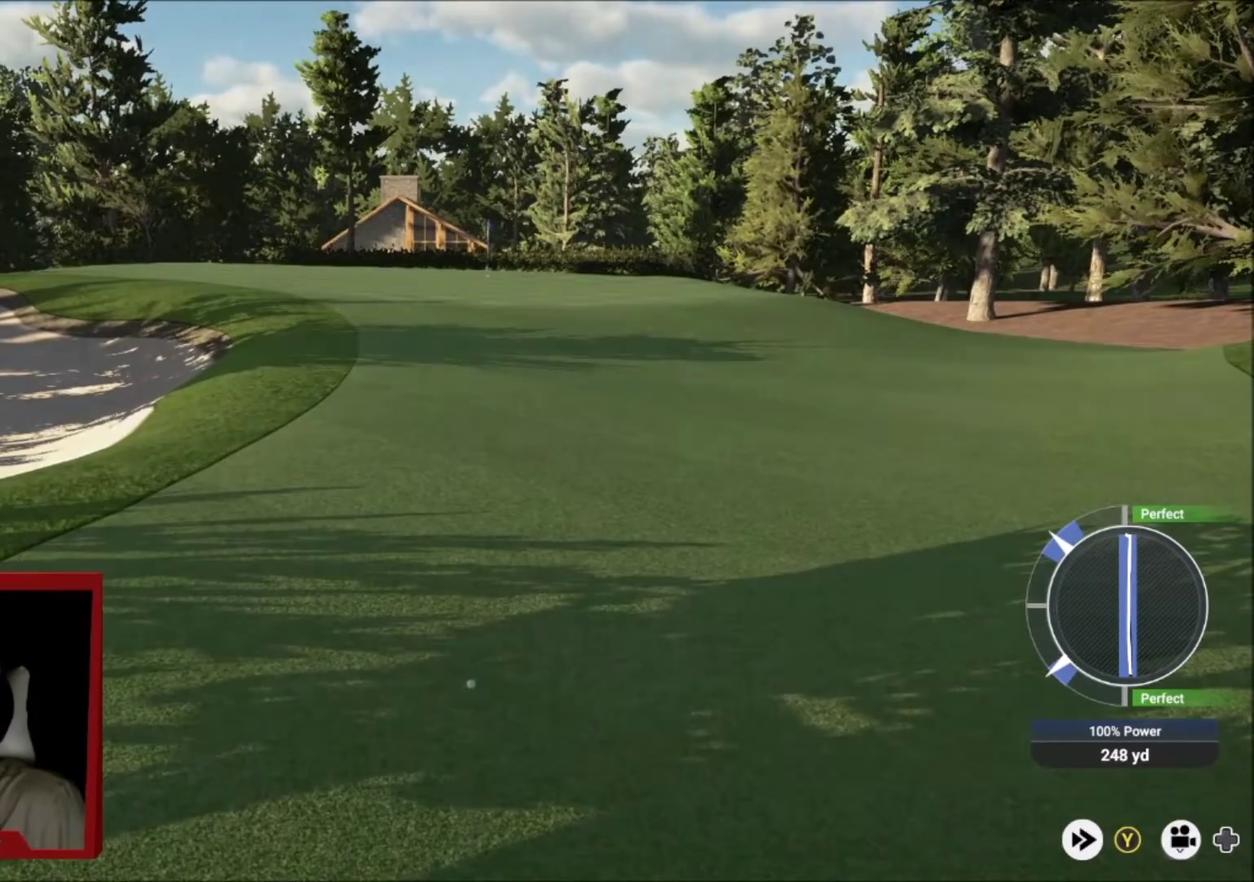
{"dt_ms": 400, "buttons": [], "left_stick": "center", "right_stick": "center", "events": []}
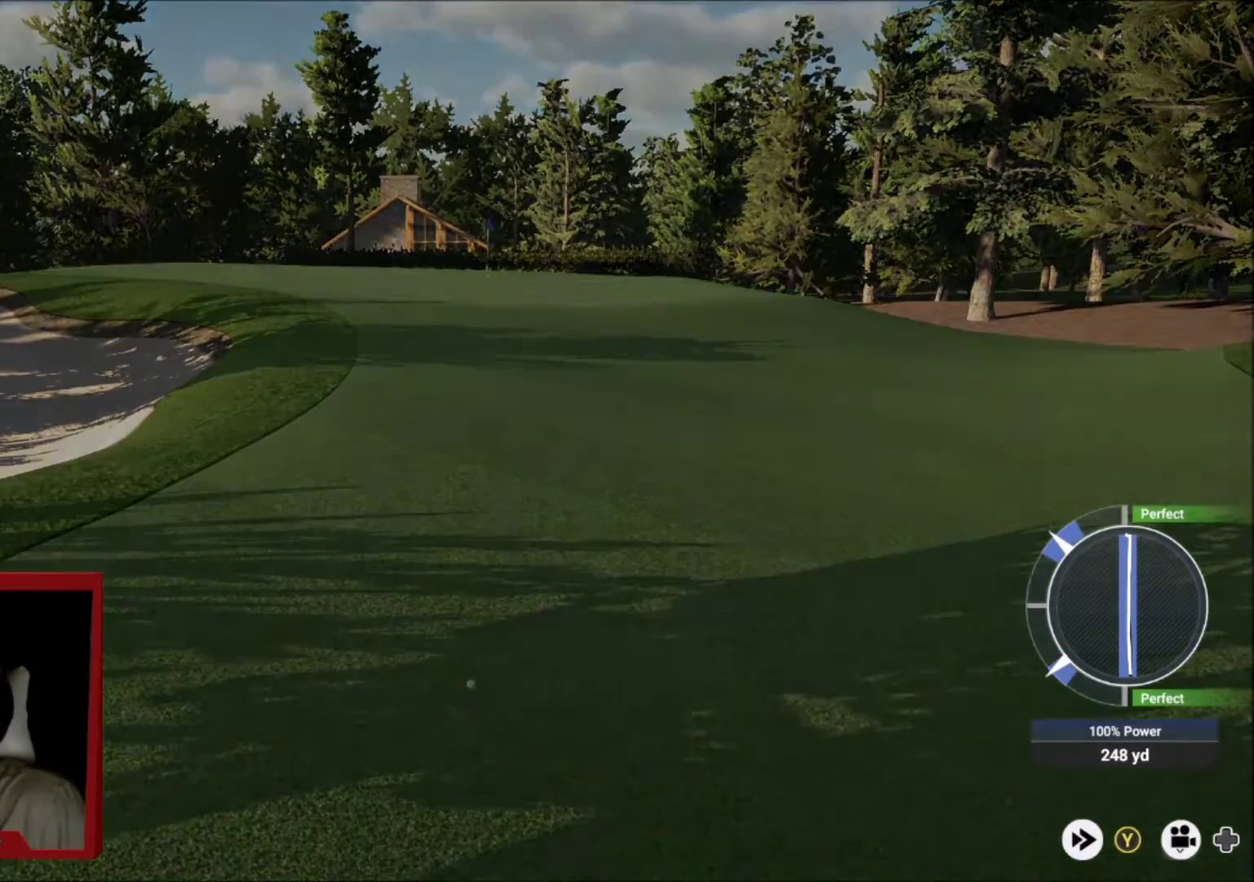
{"dt_ms": 601, "buttons": [], "left_stick": "center", "right_stick": "center", "events": []}
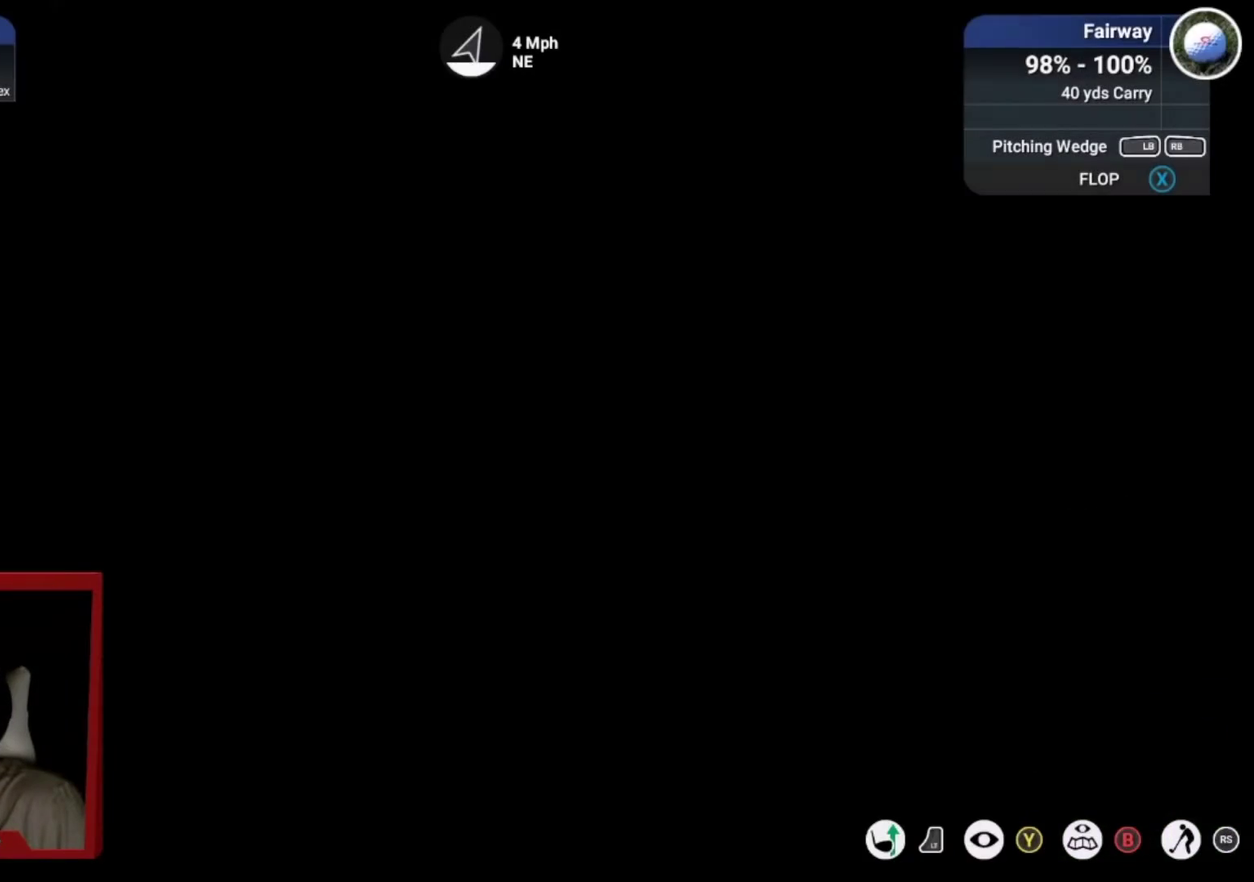
{"dt_ms": 500, "buttons": [], "left_stick": "center", "right_stick": "center", "events": []}
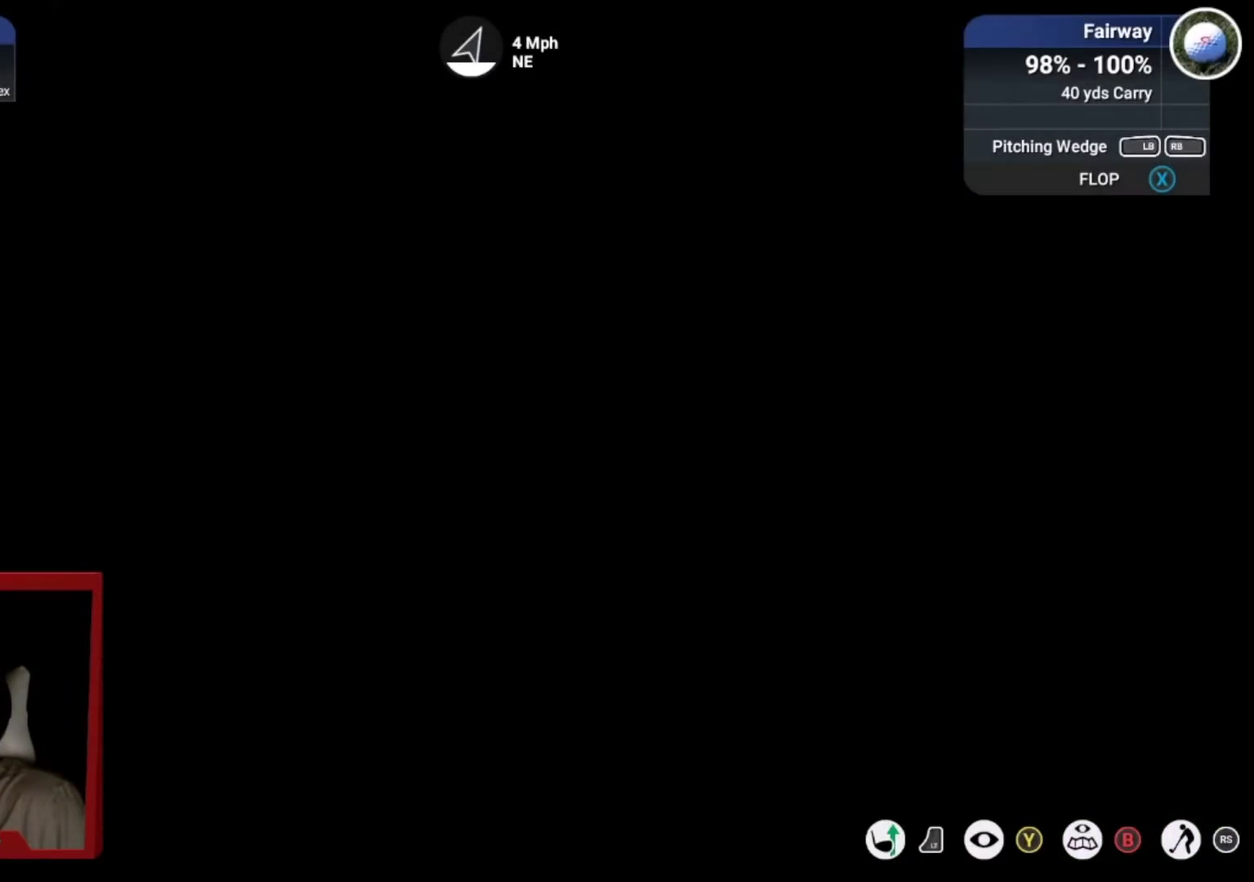
{"dt_ms": 501, "buttons": [], "left_stick": "center", "right_stick": "center", "events": []}
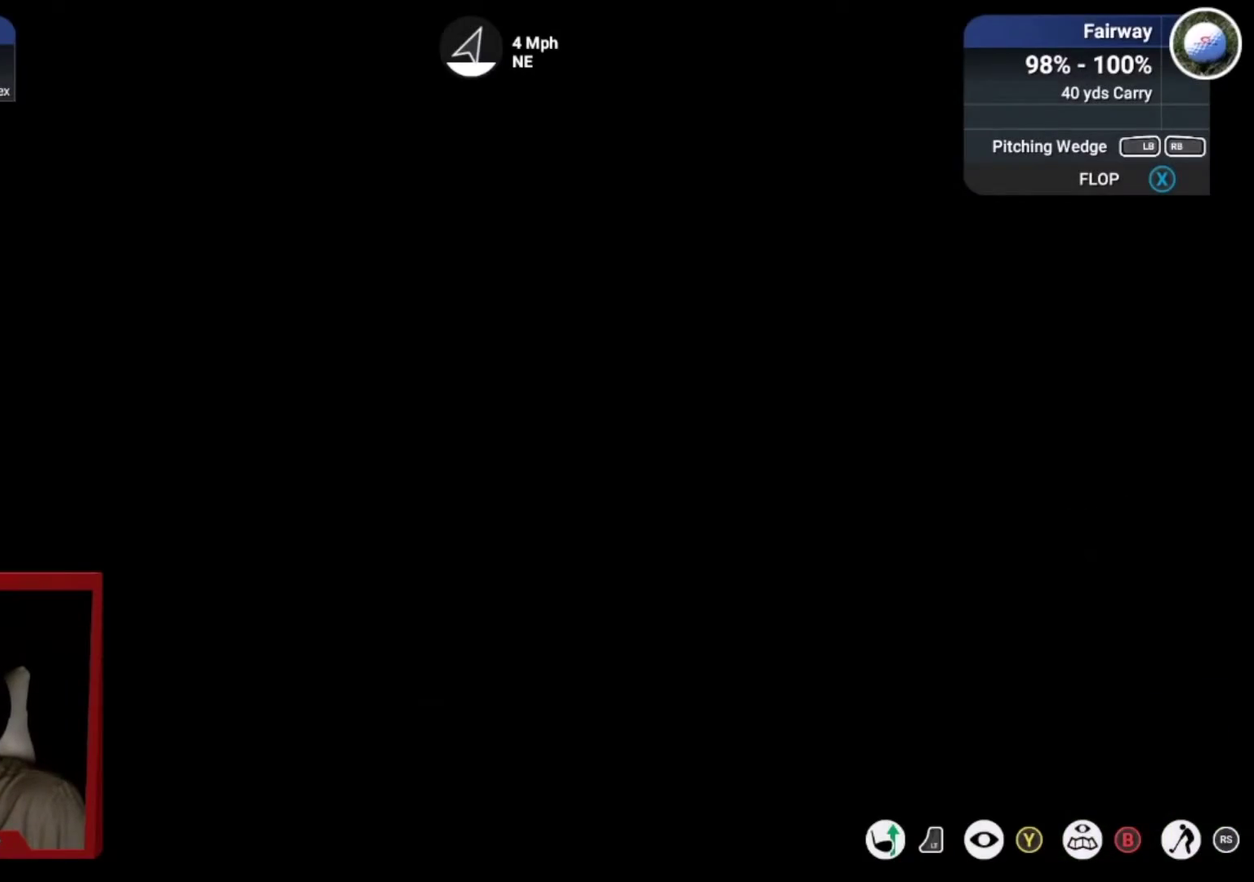
{"dt_ms": 500, "buttons": [], "left_stick": "center", "right_stick": "center", "events": [[233, "Y", "down"], [433, "Y", "up"]]}